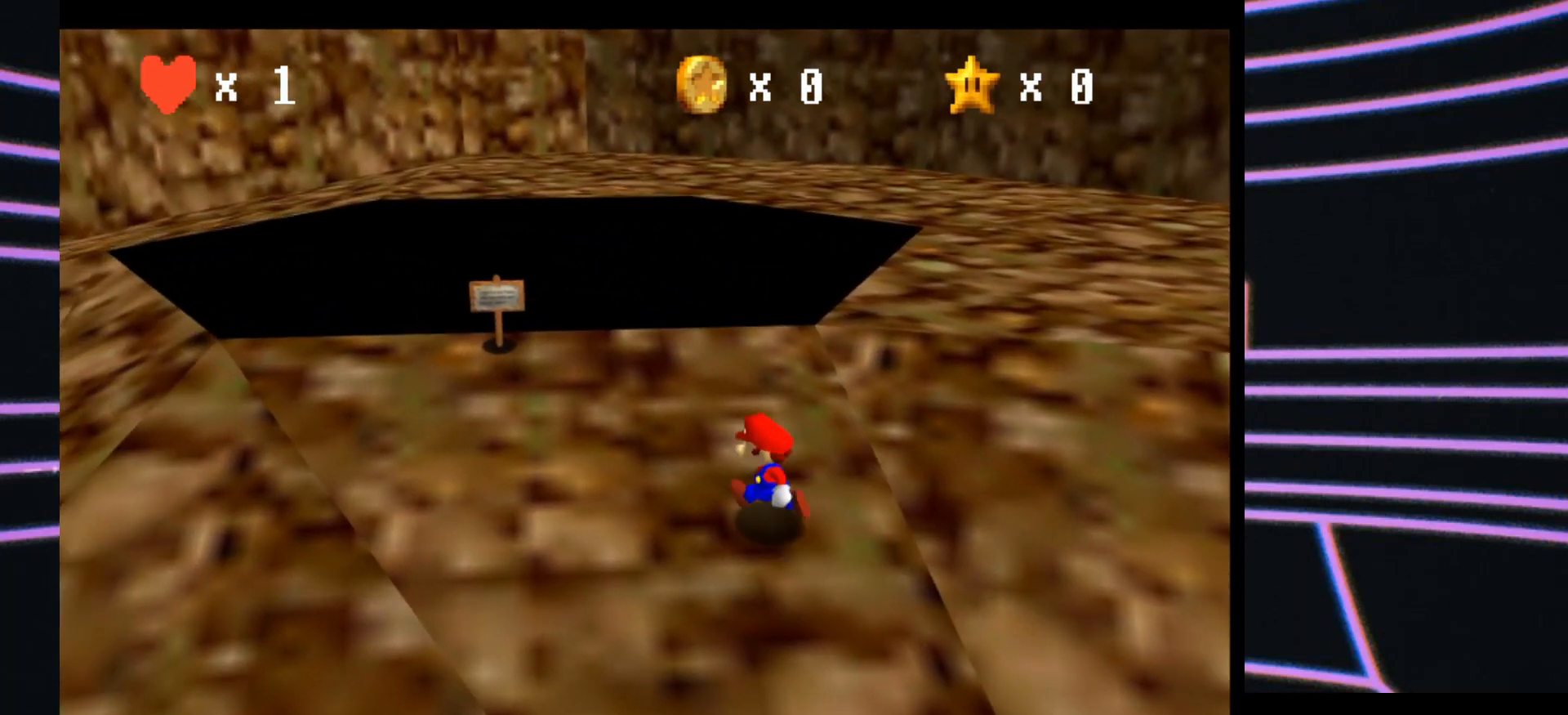
Gameplay with a controller (Nintendo layout); each line is a JSON object with the inputs held at the frame after it. "events" lists button and stick changes between this image and that frame as [ms after this image, input, new state], when the widget could be followed in between. Not read: L3 R3.
{"buttons": [], "left_stick": "center", "events": [[500, "left_stick", "center"]]}
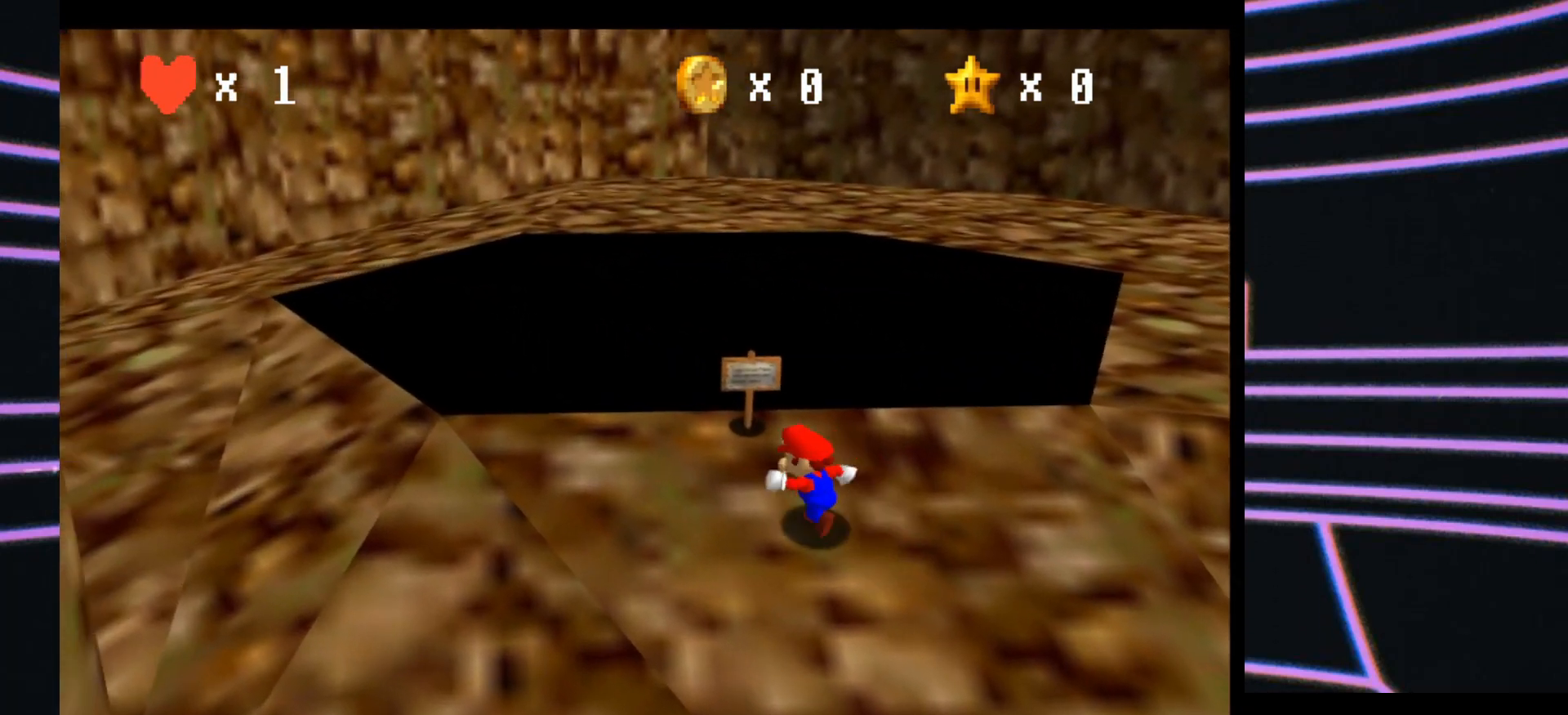
{"buttons": [], "left_stick": "up-left", "events": [[267, "left_stick", "up-left"]]}
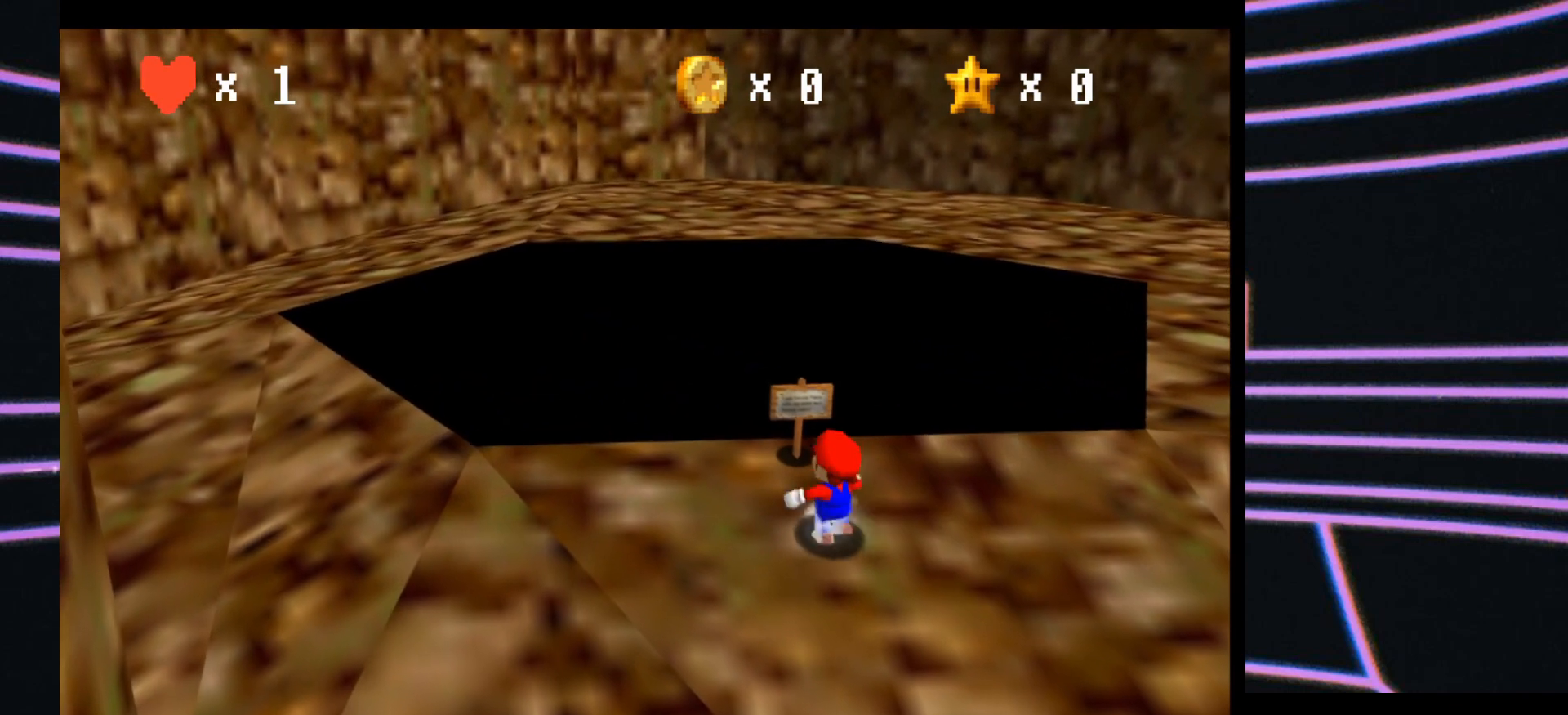
{"buttons": [], "left_stick": "up", "events": [[500, "left_stick", "up"]]}
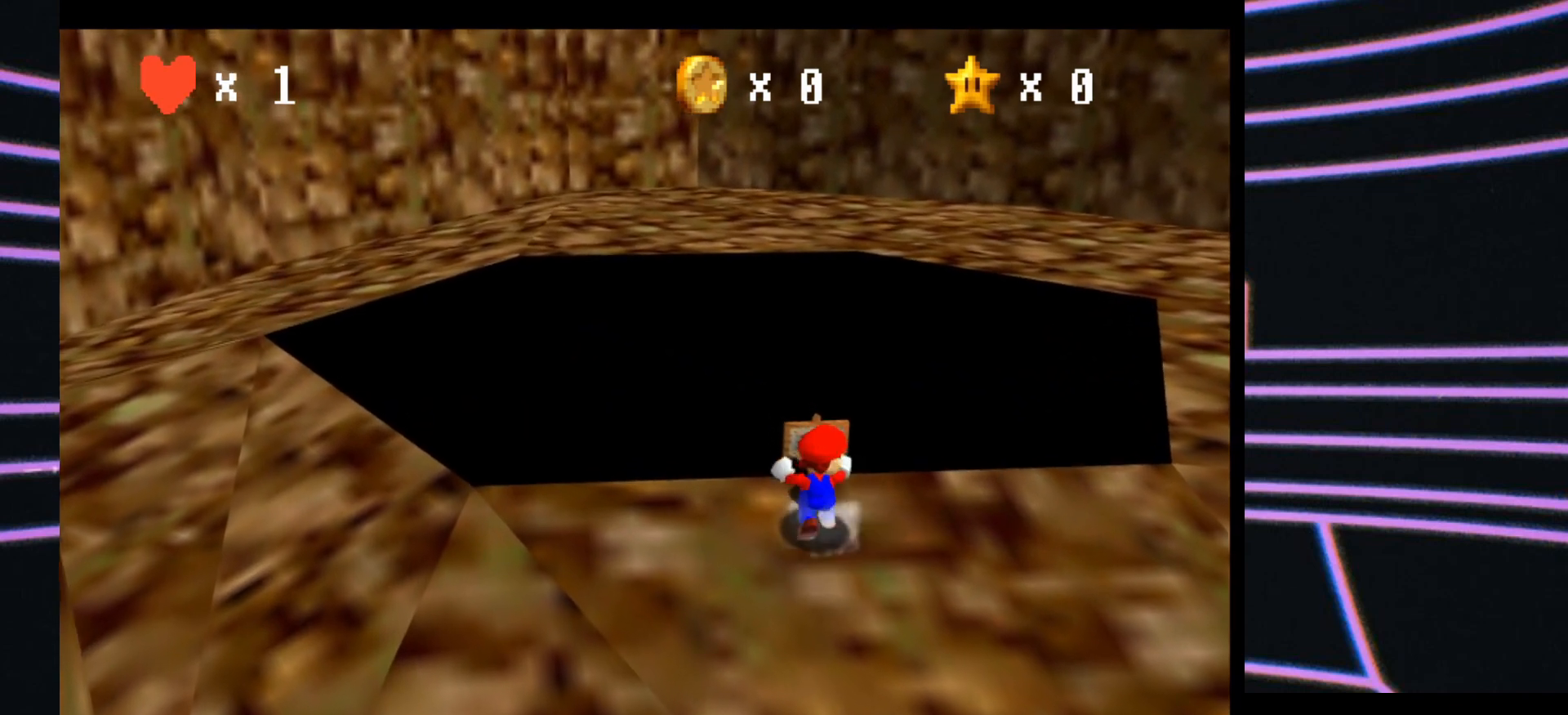
{"buttons": ["B"], "left_stick": "center", "events": [[33, "left_stick", "center"], [400, "B", "down"]]}
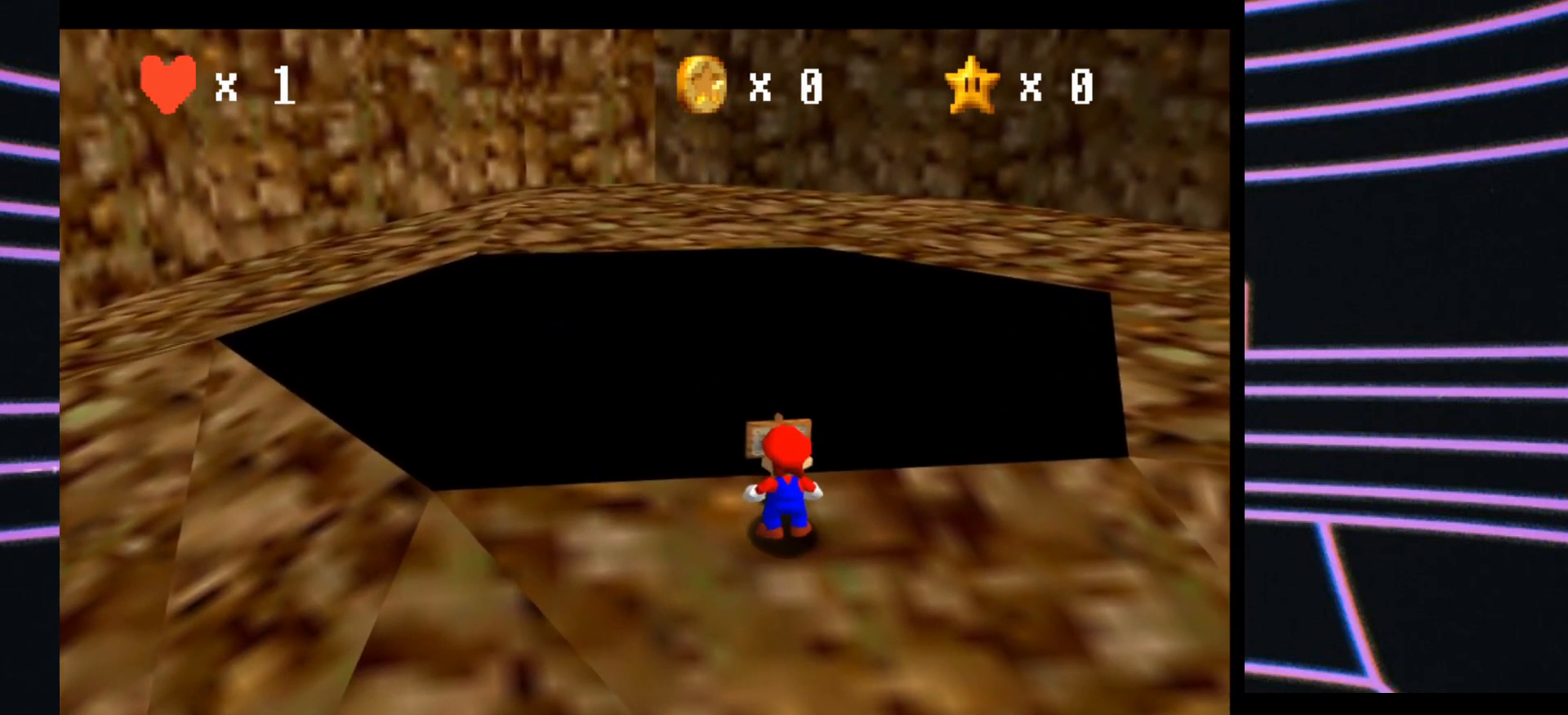
{"buttons": [], "left_stick": "center", "events": [[67, "B", "up"]]}
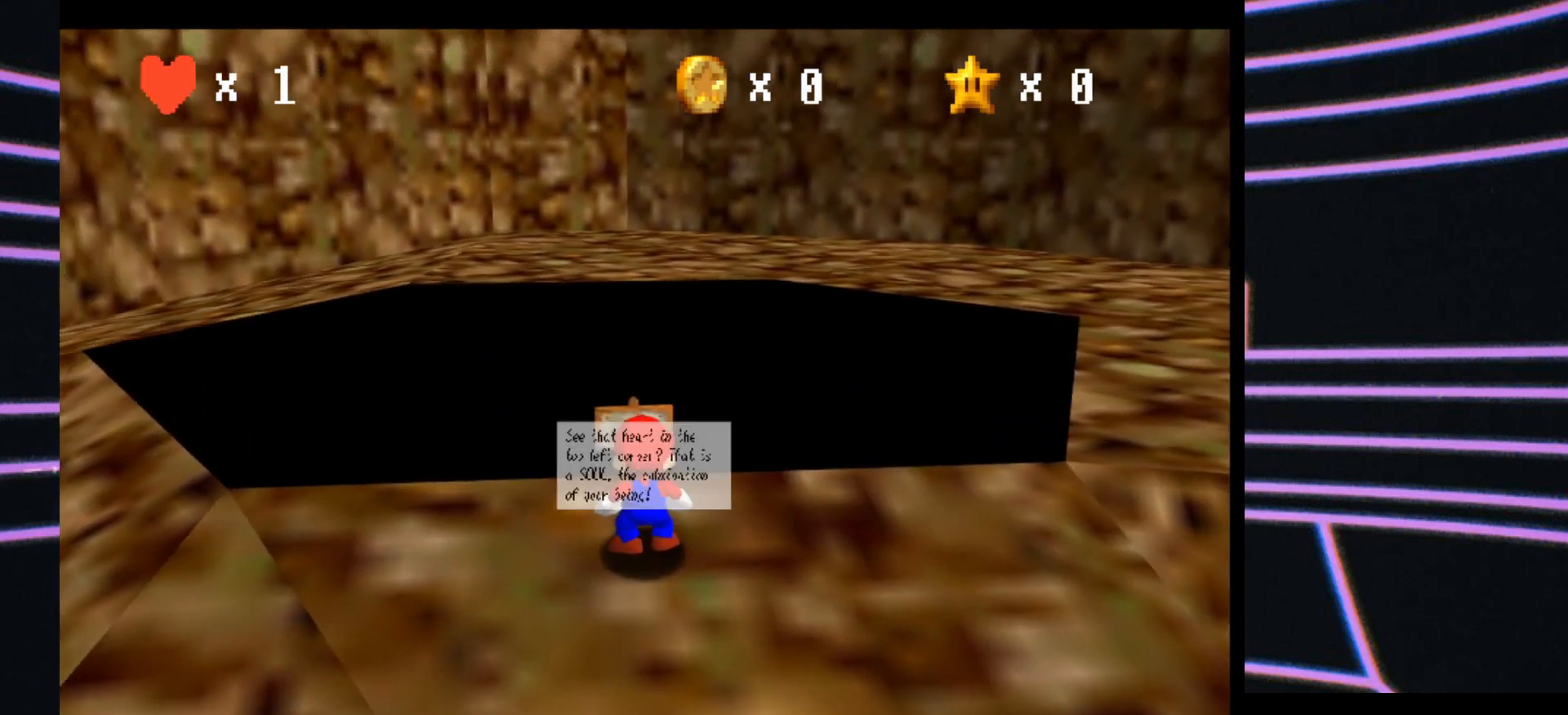
{"buttons": [], "left_stick": "center", "events": []}
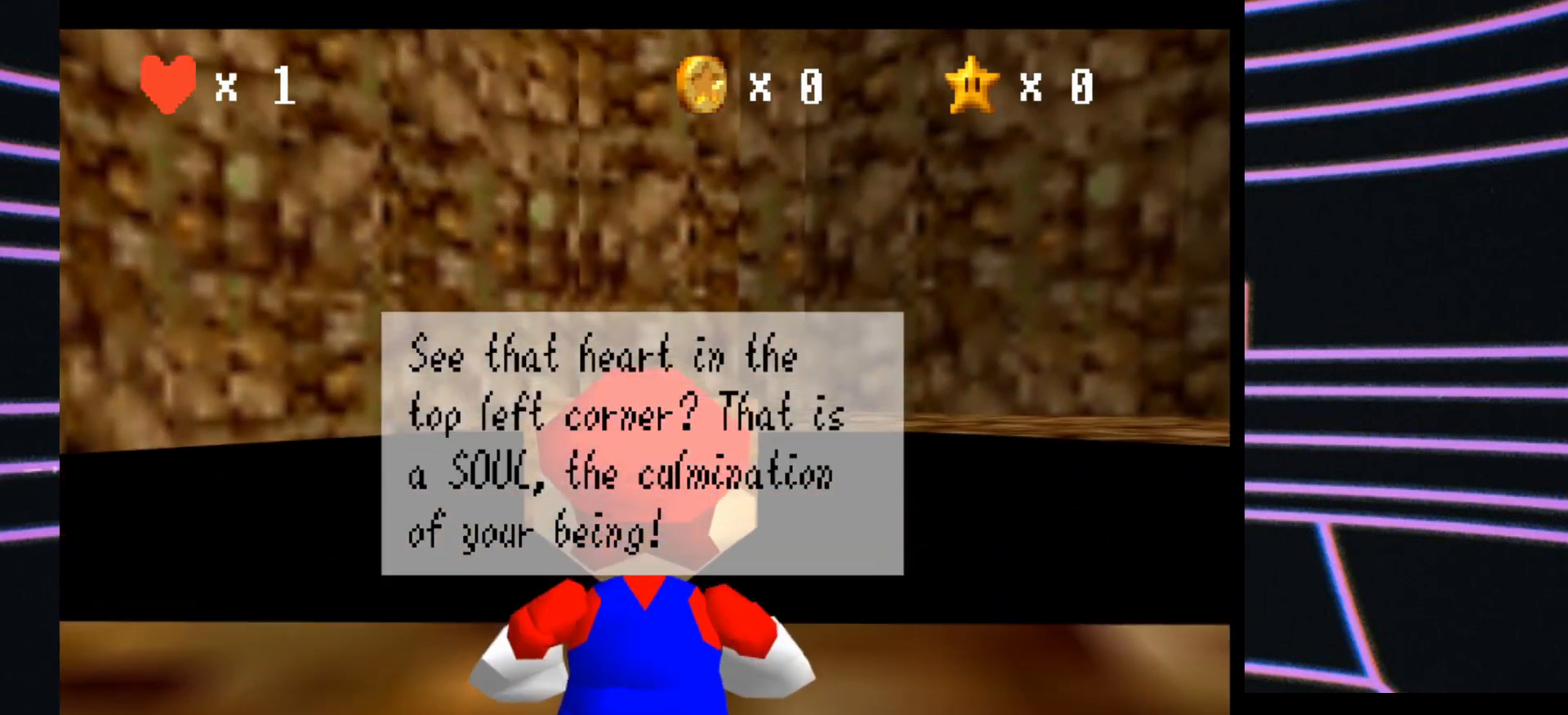
{"buttons": [], "left_stick": "center", "events": []}
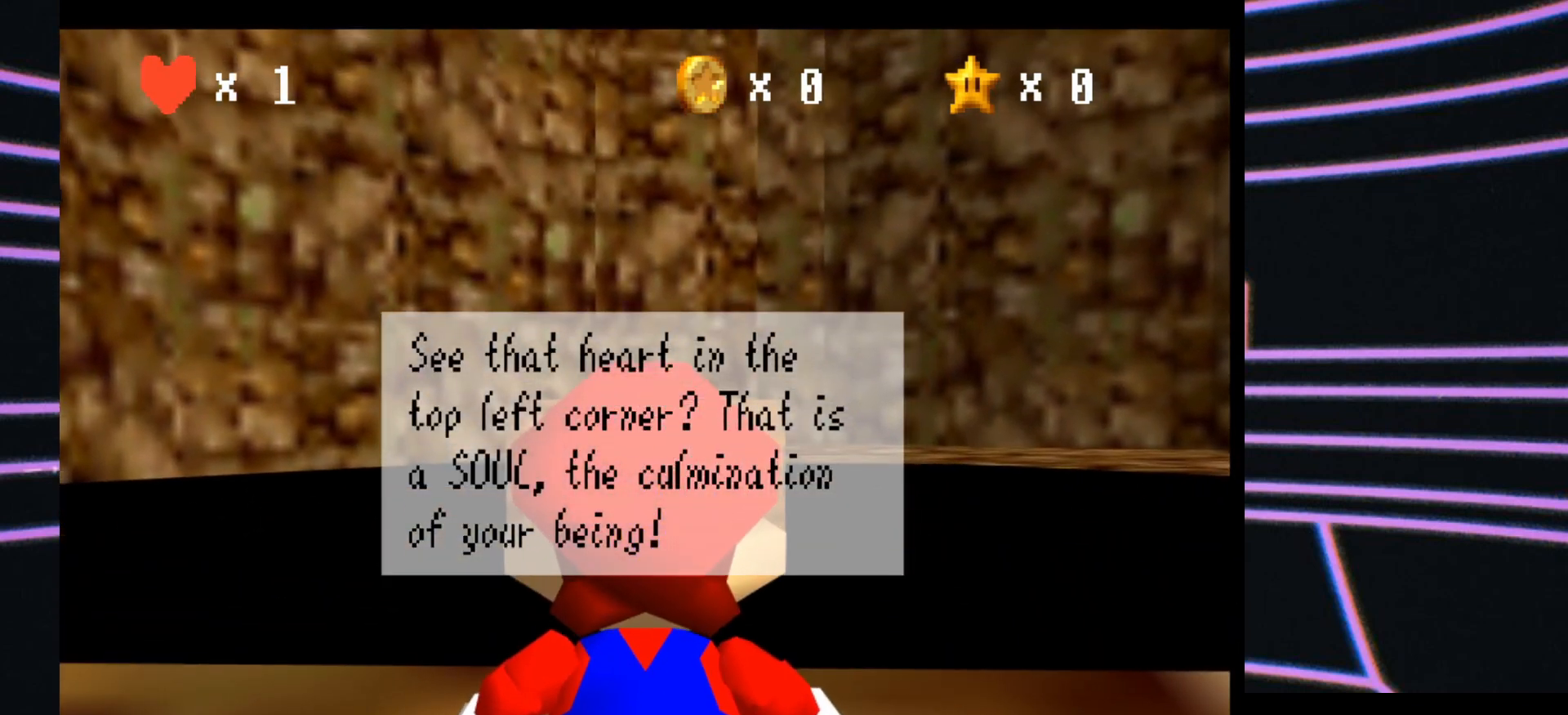
{"buttons": [], "left_stick": "center", "events": []}
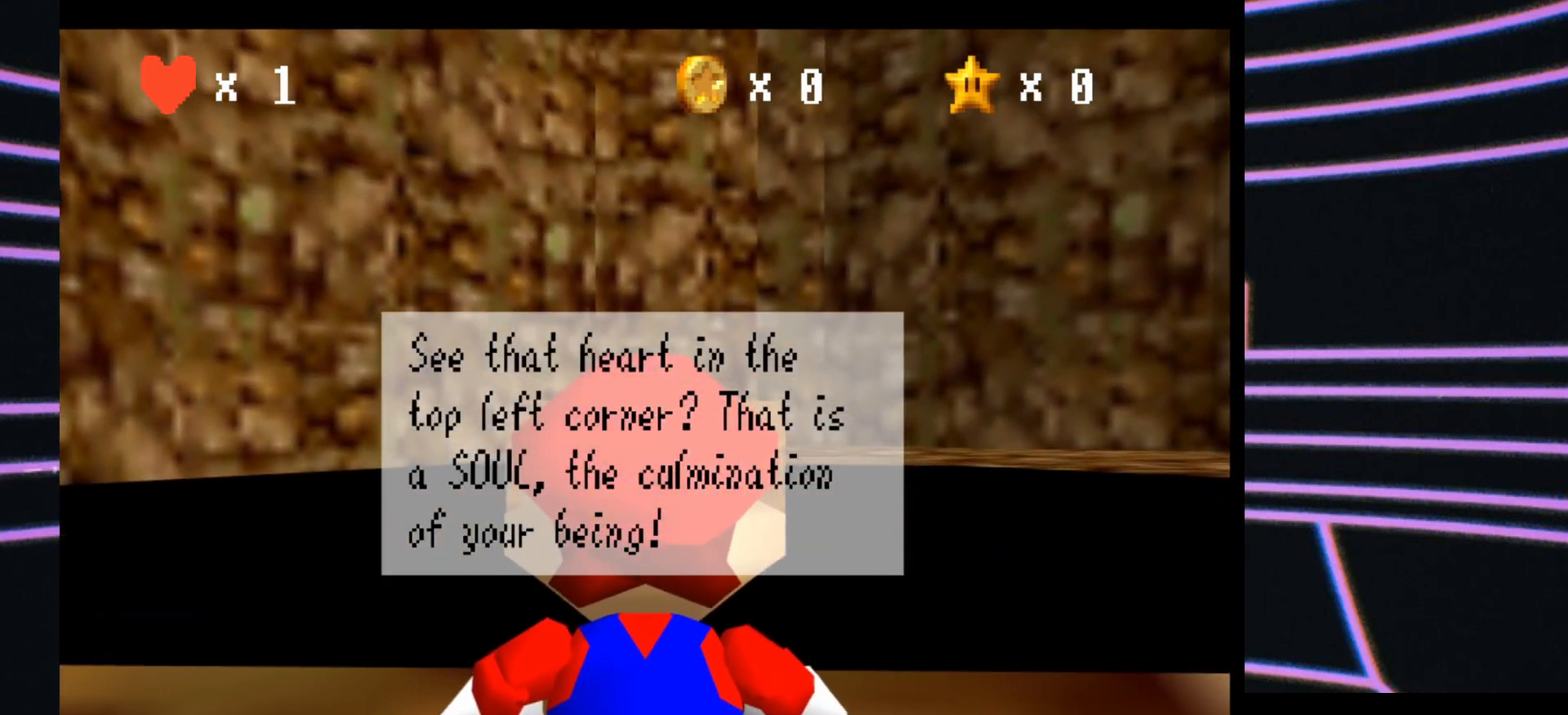
{"buttons": [], "left_stick": "center", "events": []}
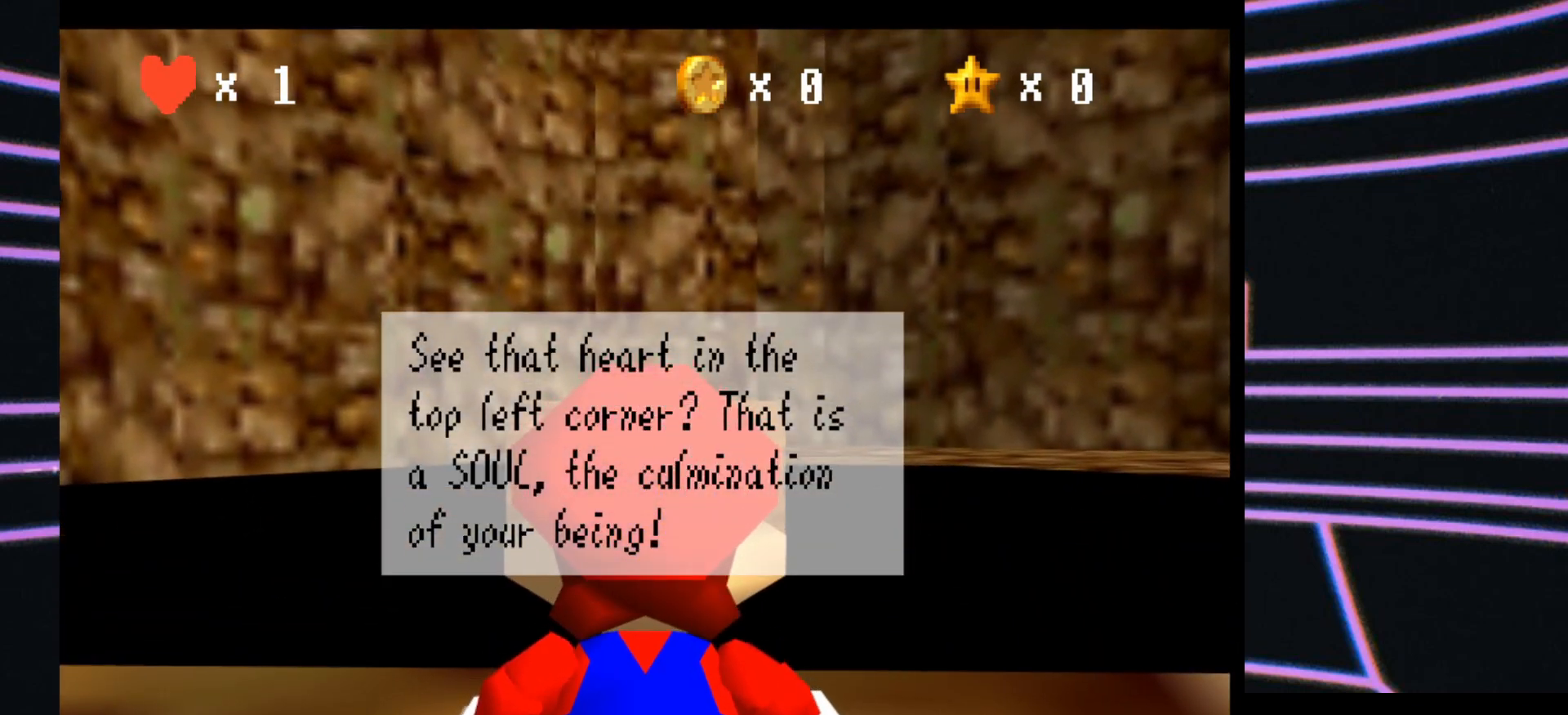
{"buttons": [], "left_stick": "center", "events": [[67, "A", "down"], [200, "A", "up"]]}
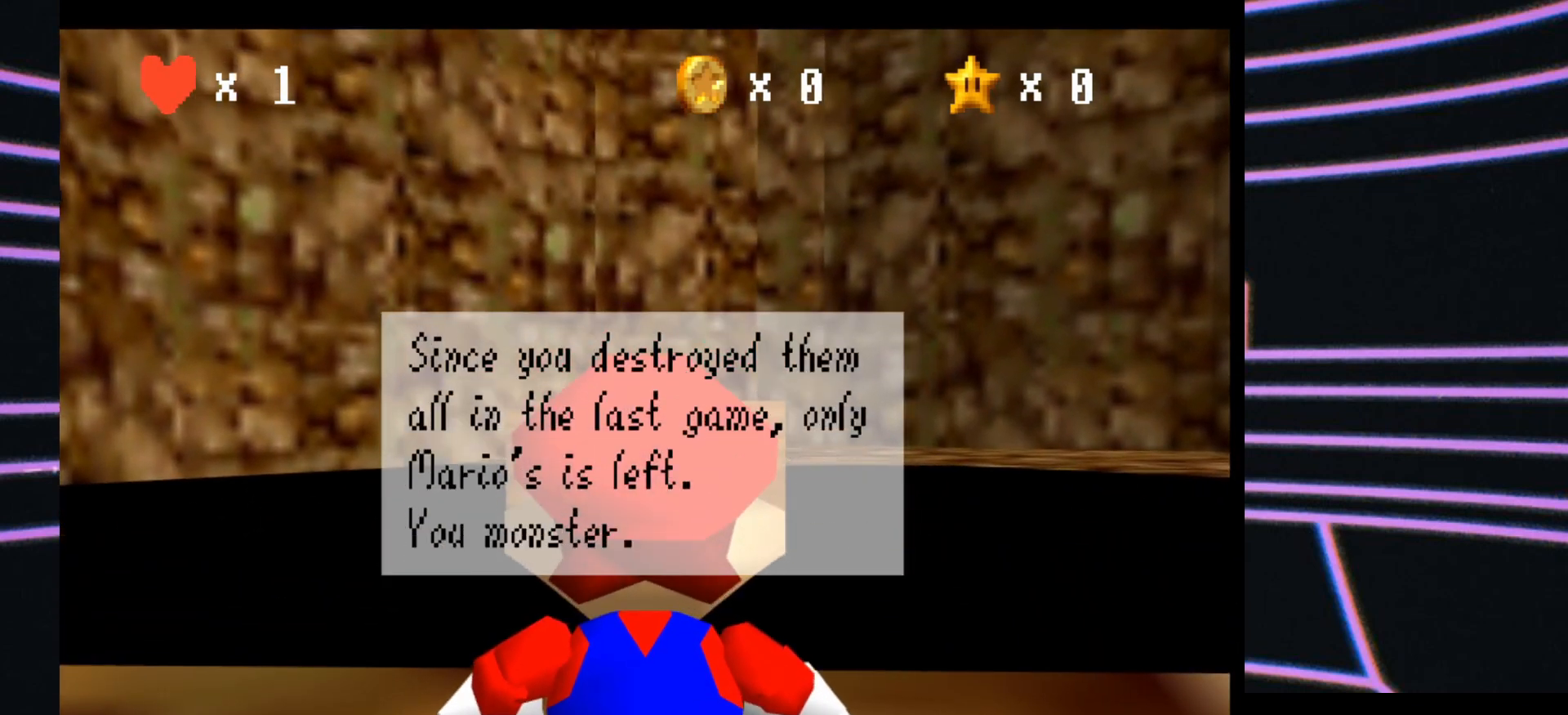
{"buttons": [], "left_stick": "center", "events": []}
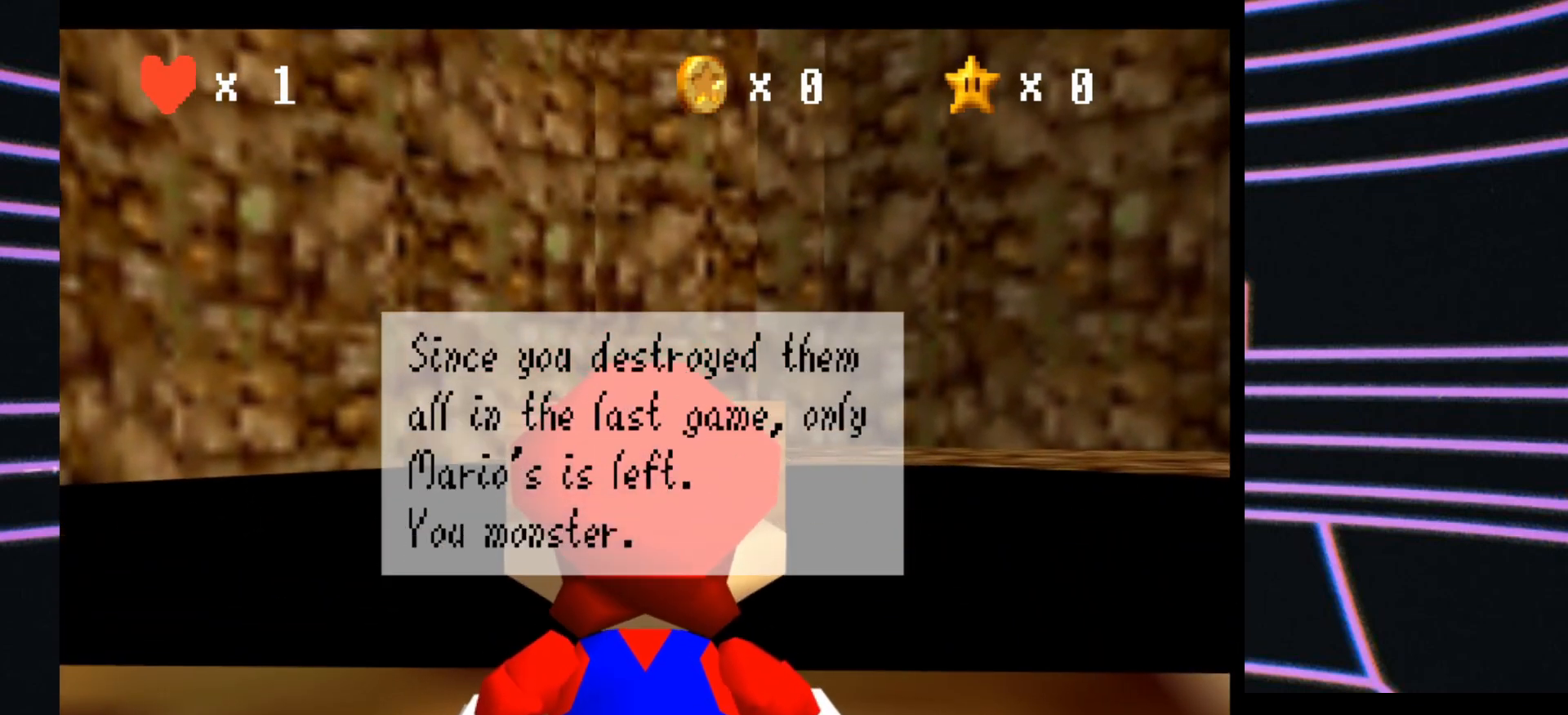
{"buttons": [], "left_stick": "center", "events": []}
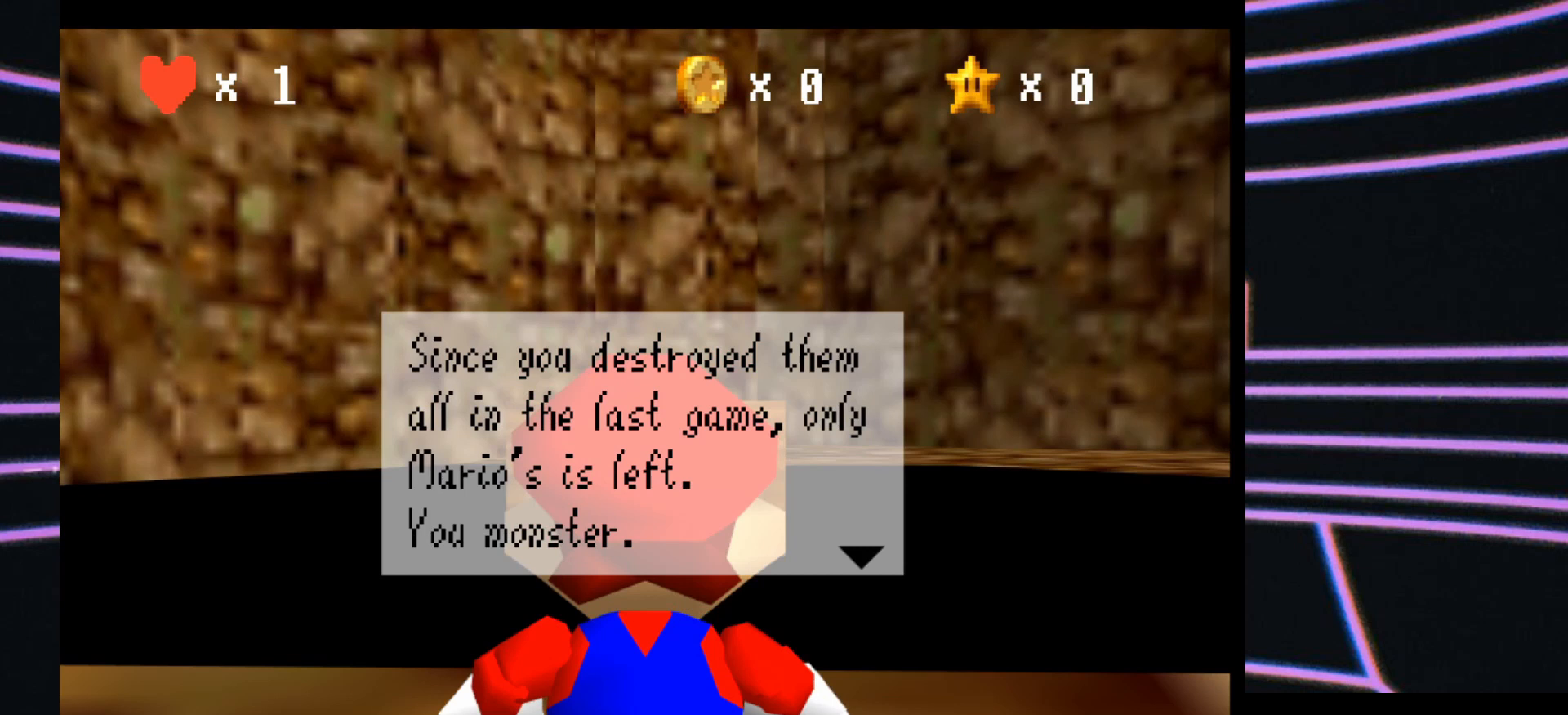
{"buttons": [], "left_stick": "center", "events": []}
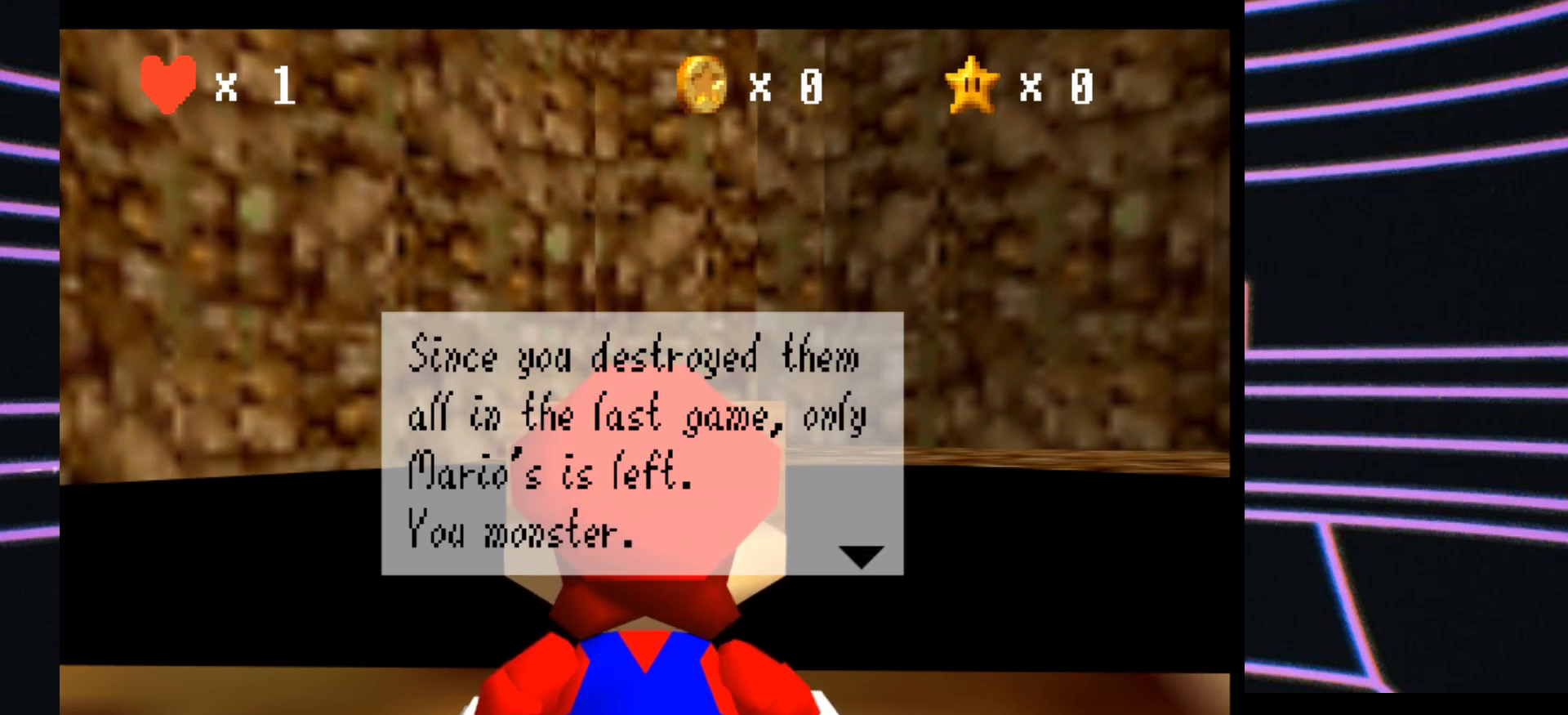
{"buttons": [], "left_stick": "center", "events": []}
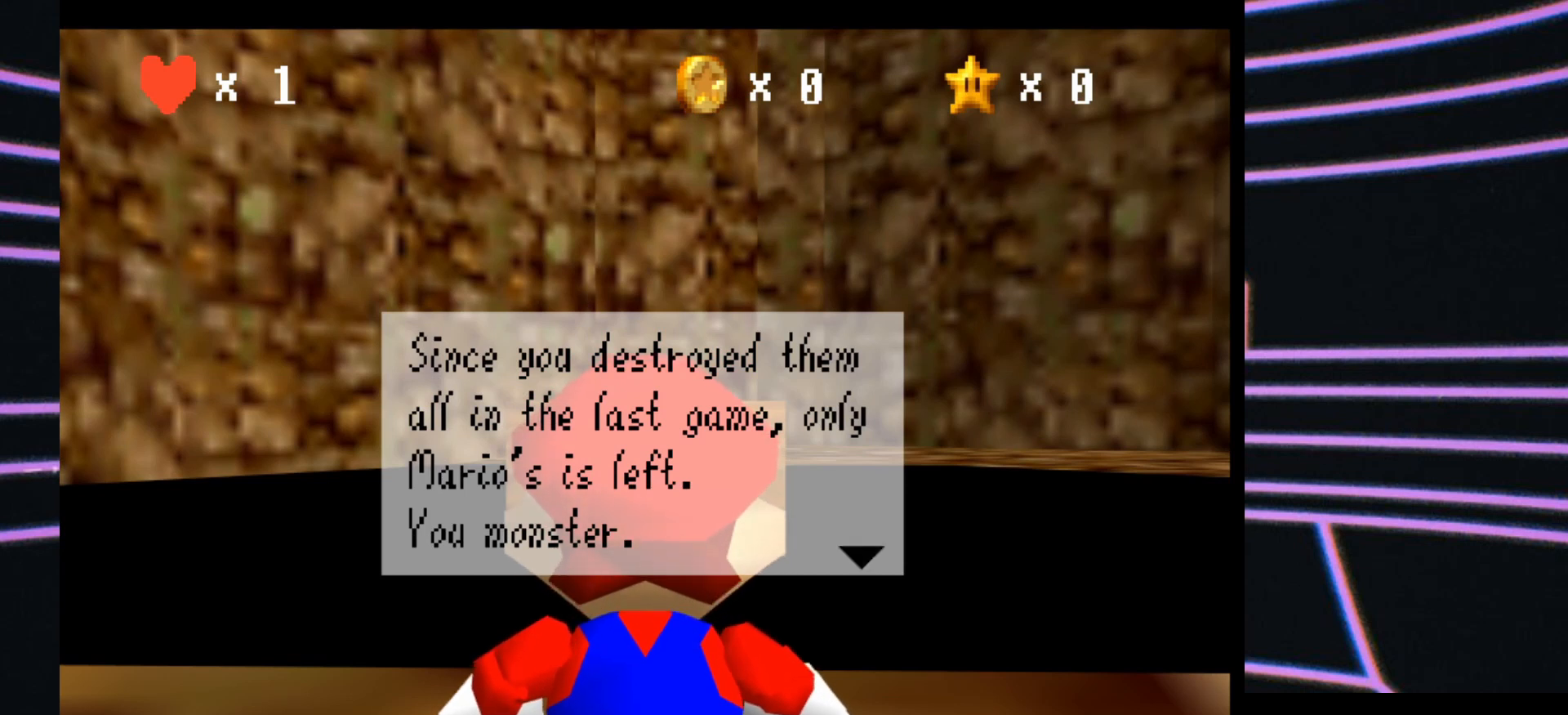
{"buttons": [], "left_stick": "center", "events": [[267, "A", "down"], [433, "A", "up"]]}
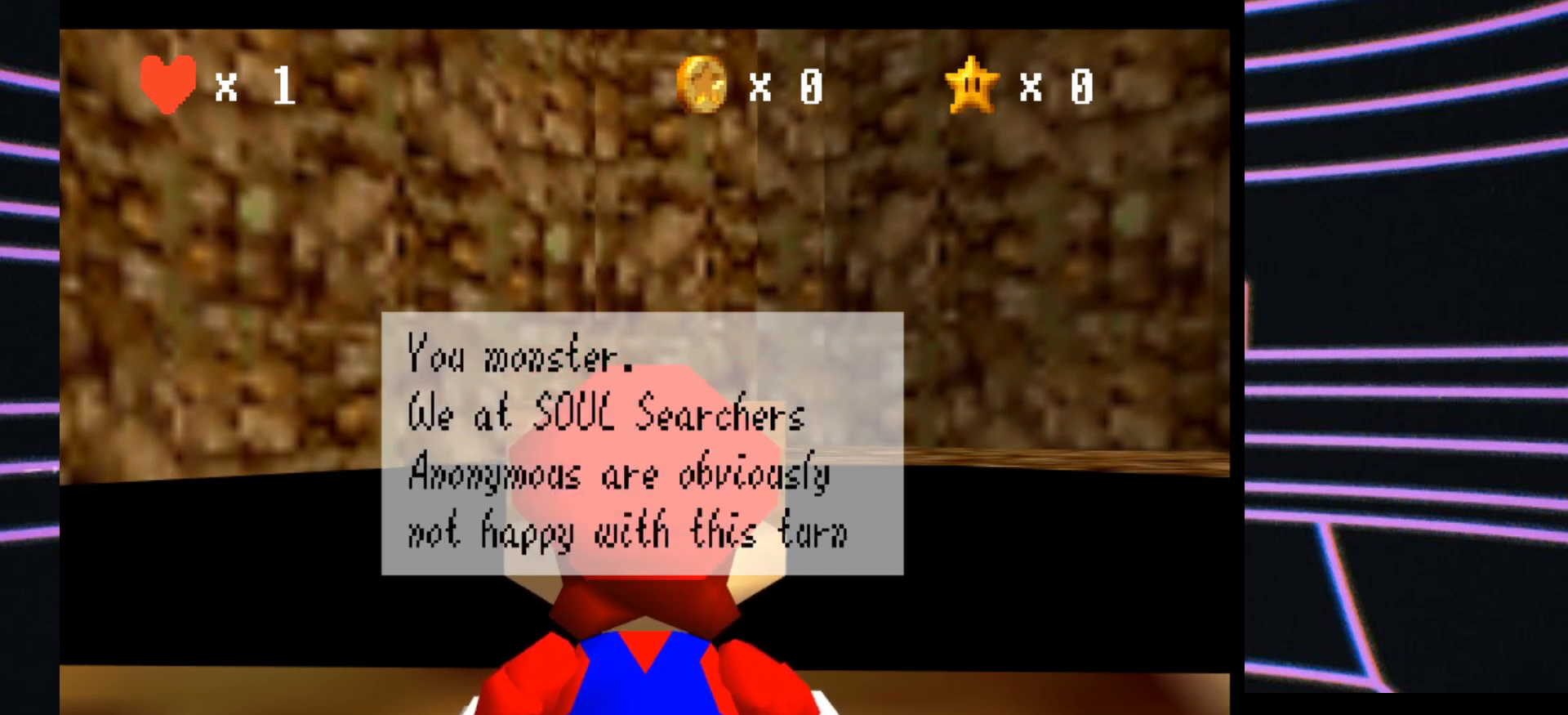
{"buttons": [], "left_stick": "center", "events": []}
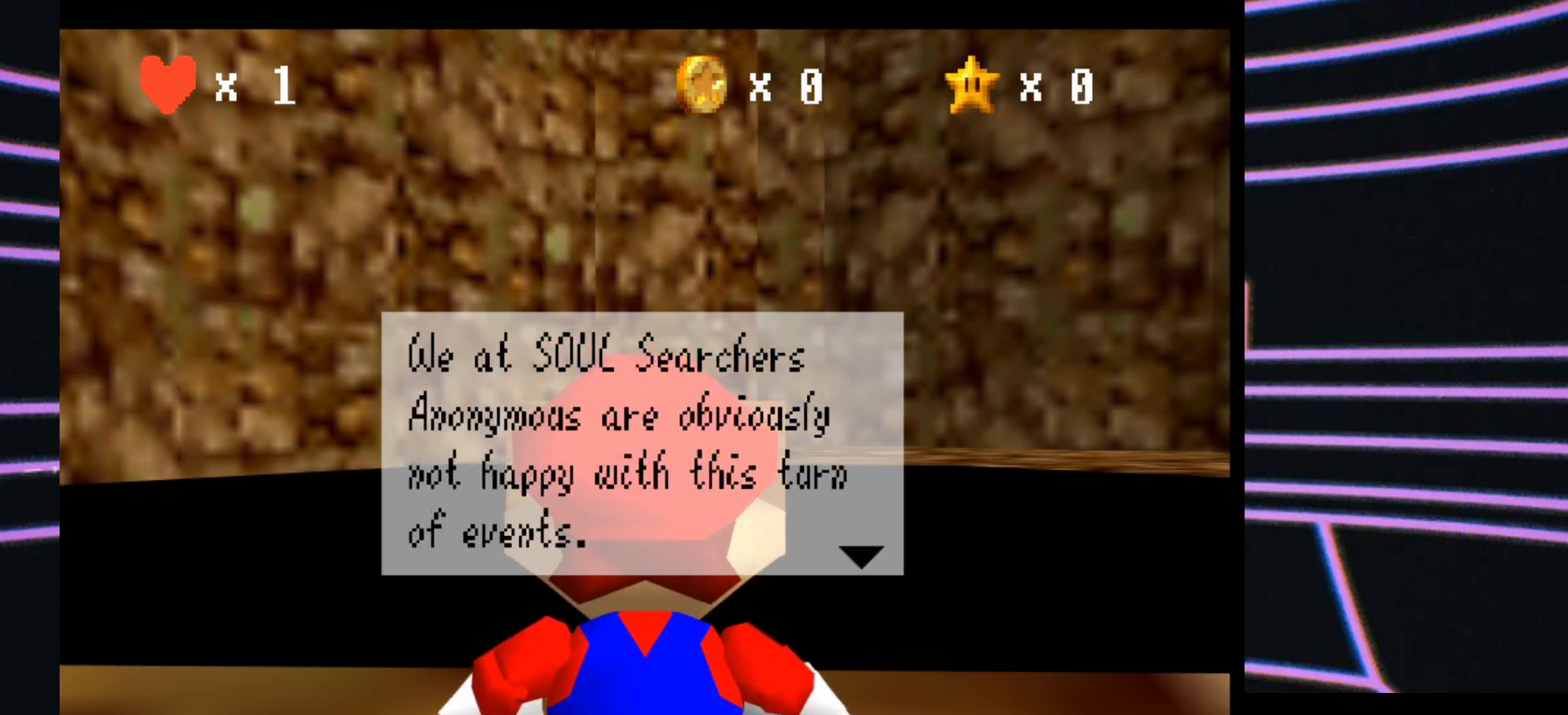
{"buttons": [], "left_stick": "center", "events": []}
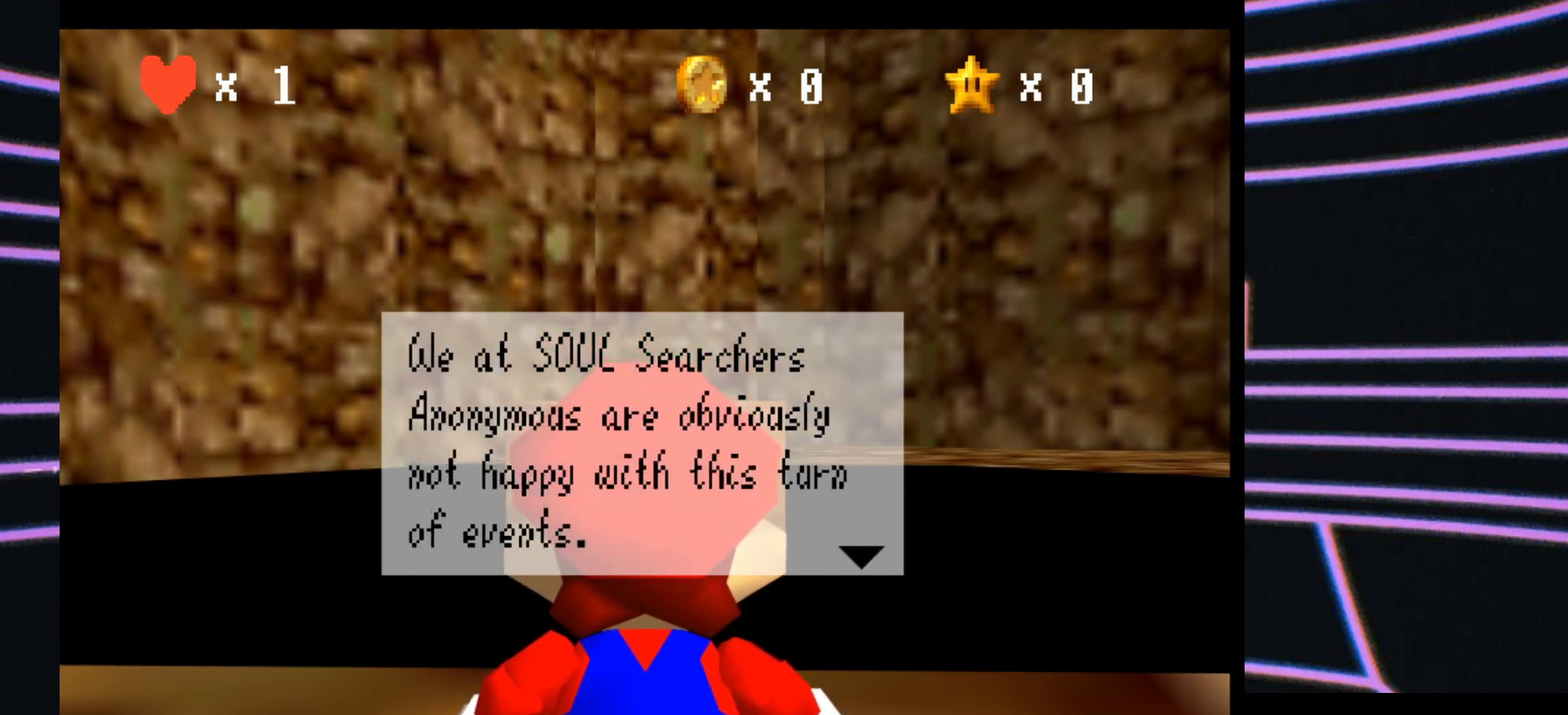
{"buttons": [], "left_stick": "center", "events": []}
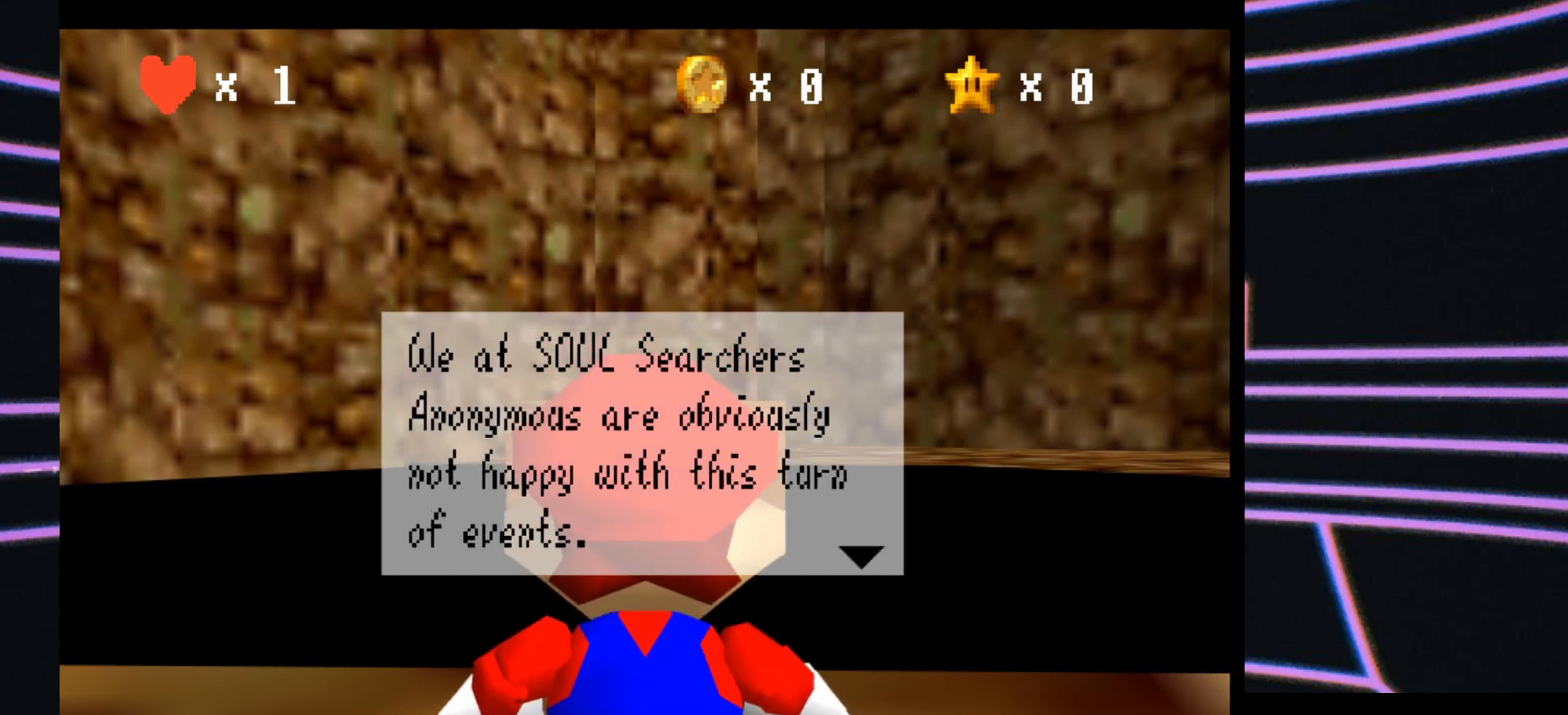
{"buttons": [], "left_stick": "center", "events": []}
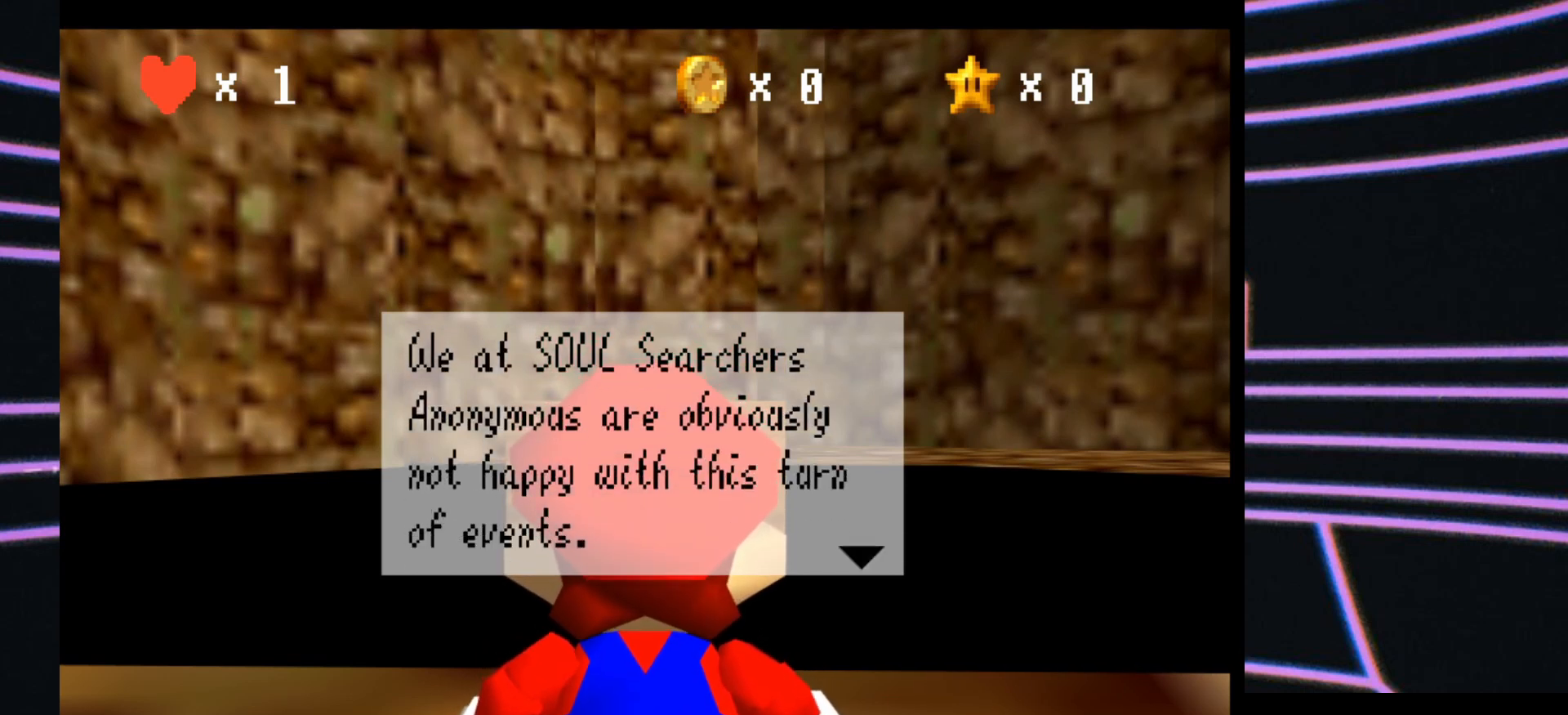
{"buttons": [], "left_stick": "center", "events": []}
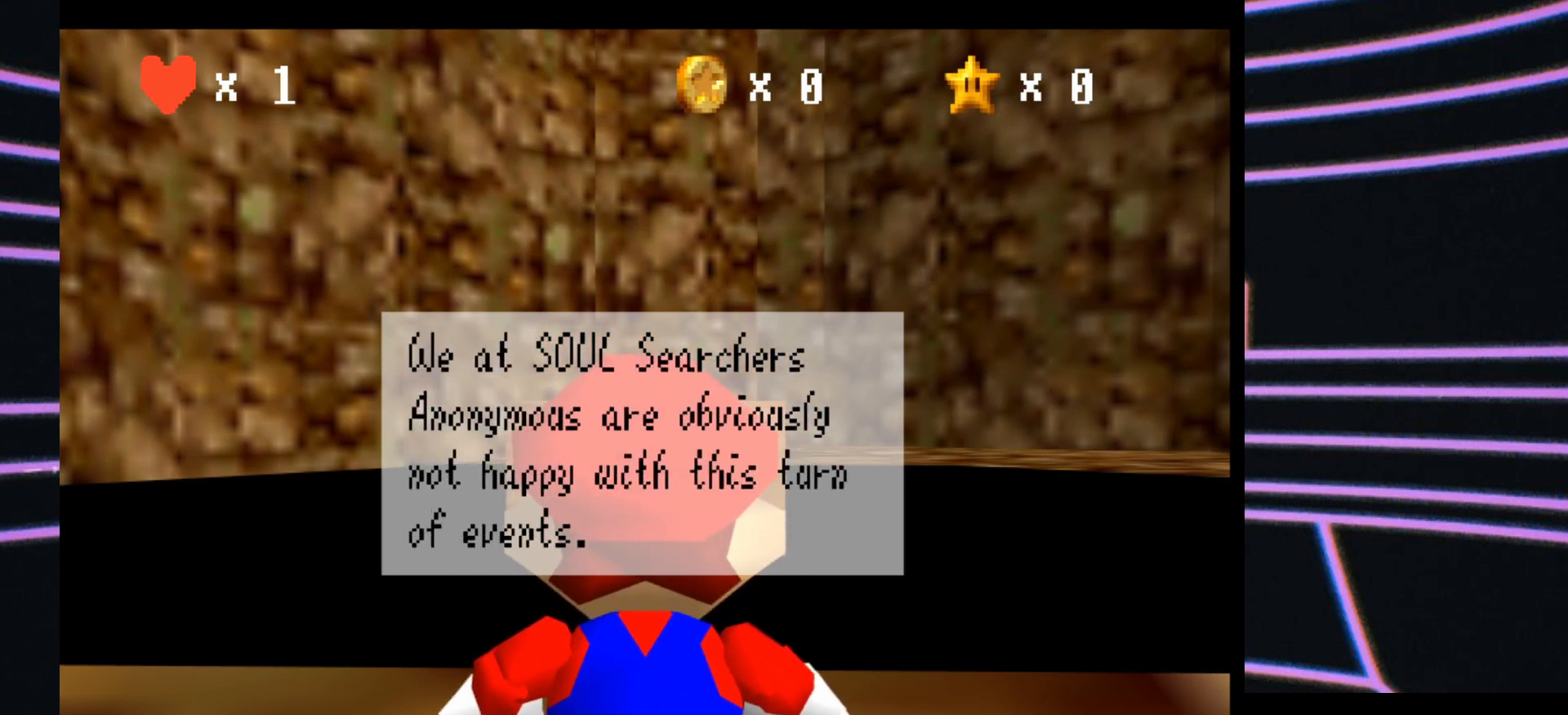
{"buttons": [], "left_stick": "center", "events": []}
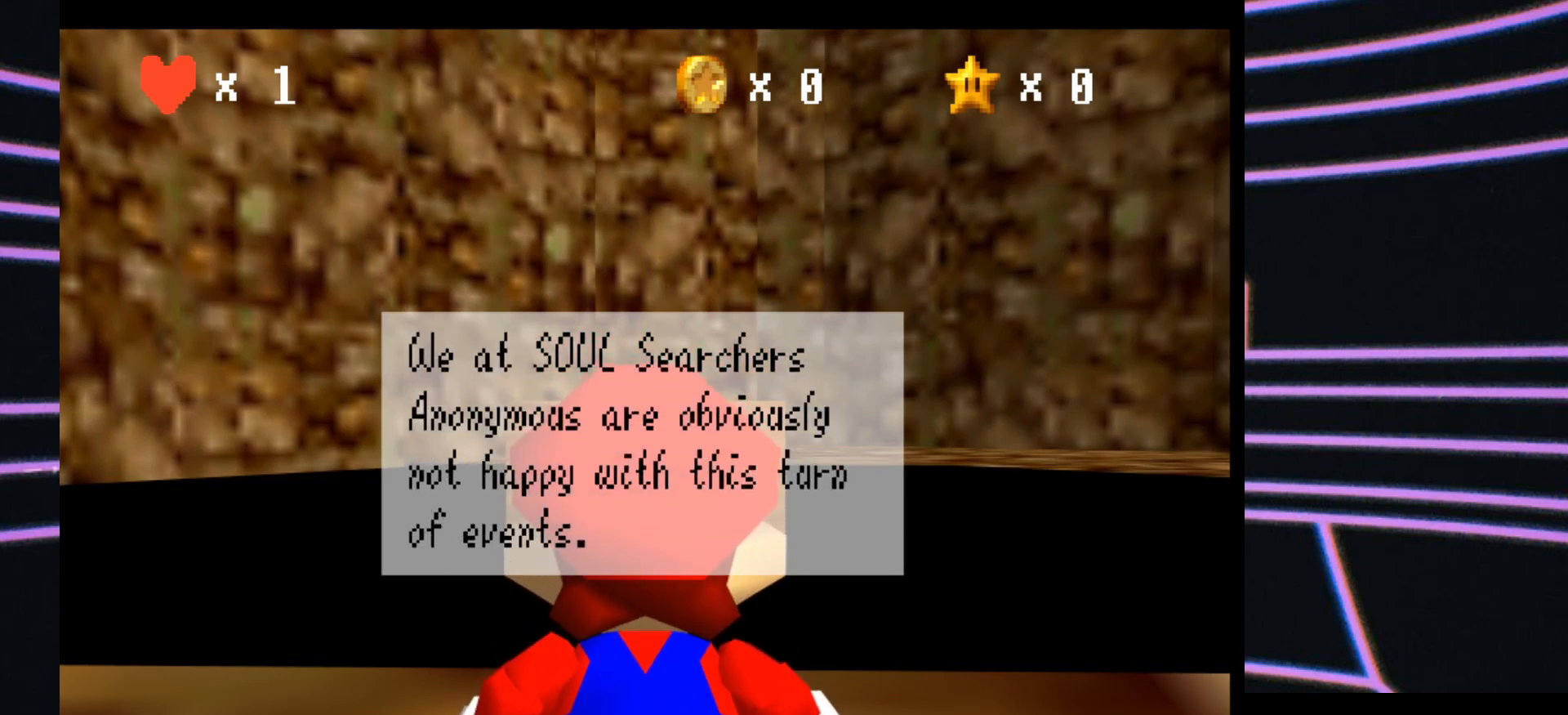
{"buttons": [], "left_stick": "center", "events": [[200, "A", "down"], [367, "A", "up"]]}
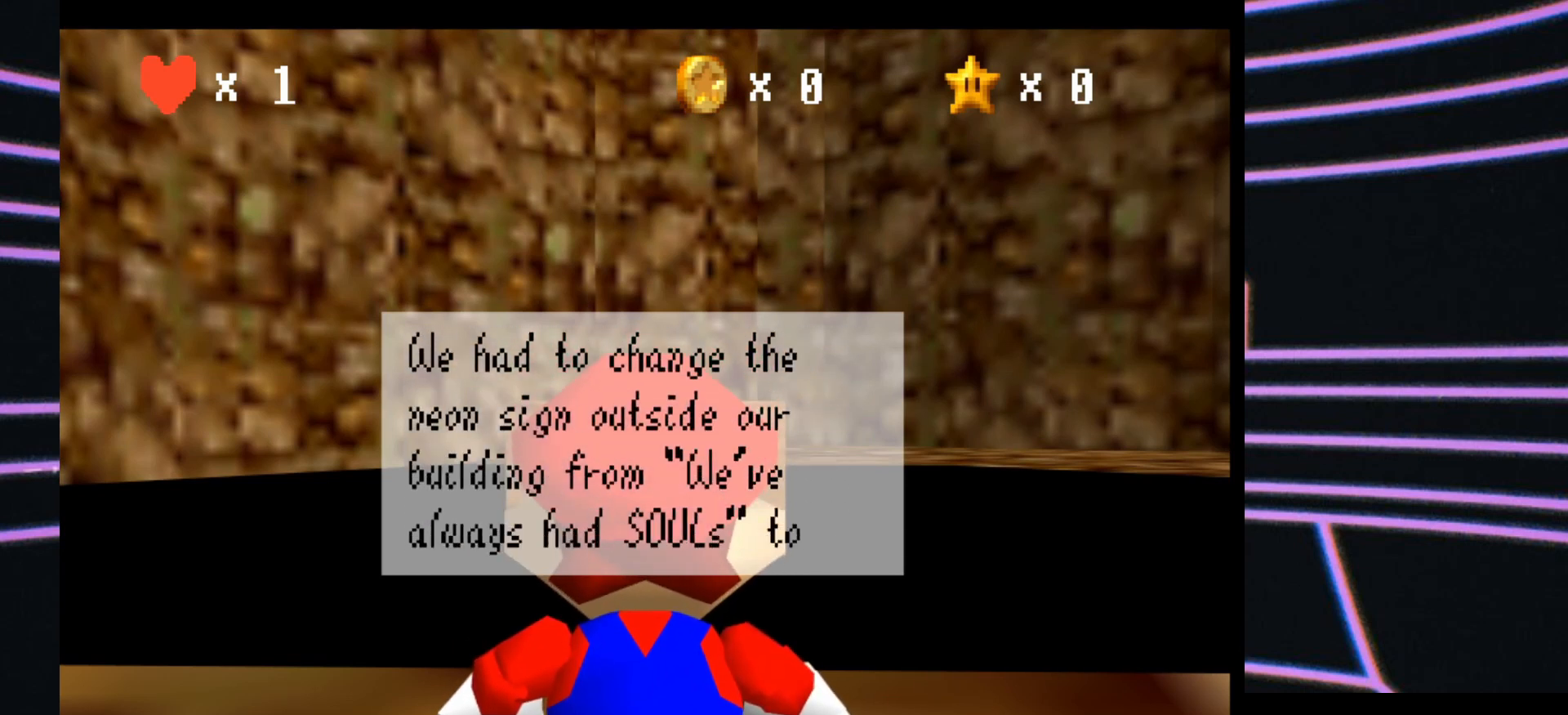
{"buttons": [], "left_stick": "center", "events": []}
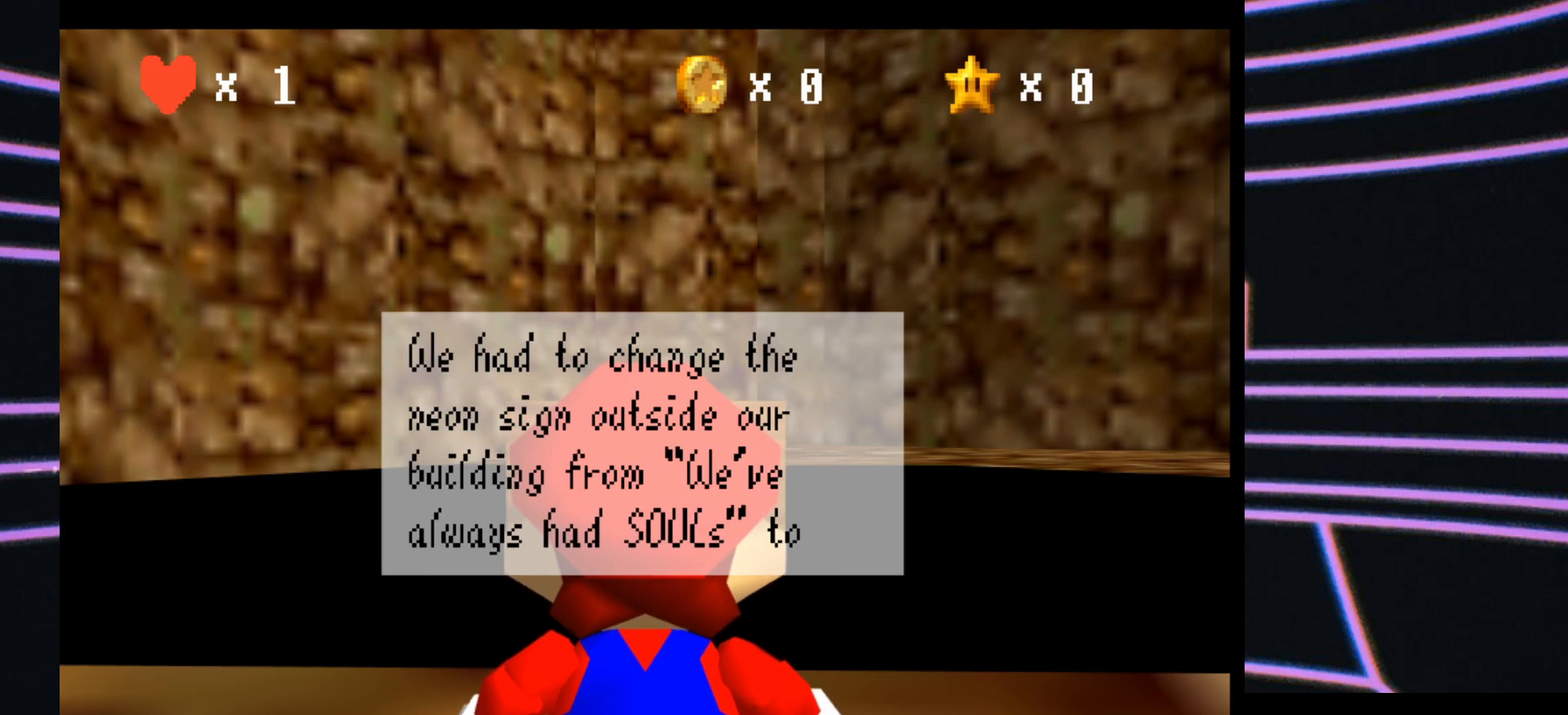
{"buttons": [], "left_stick": "center", "events": []}
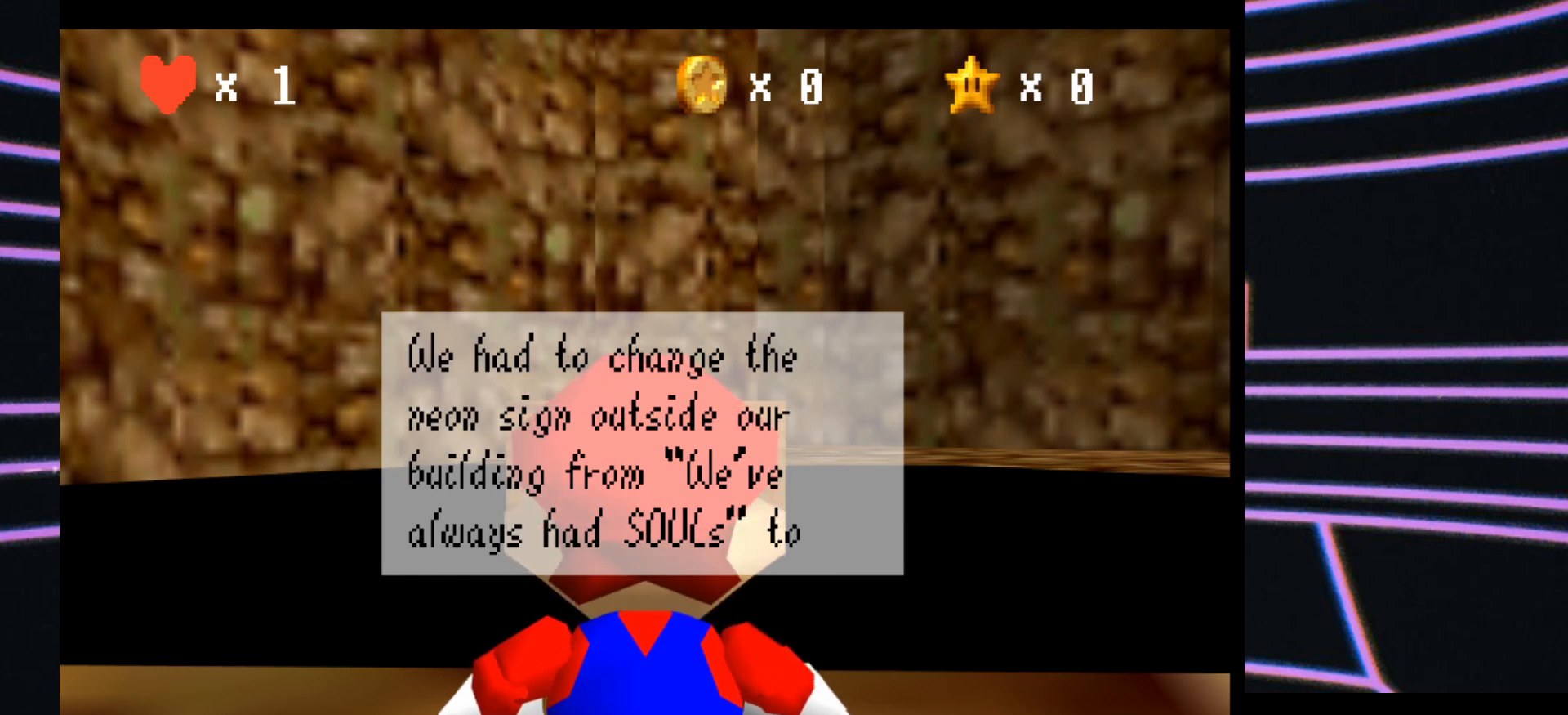
{"buttons": [], "left_stick": "center", "events": []}
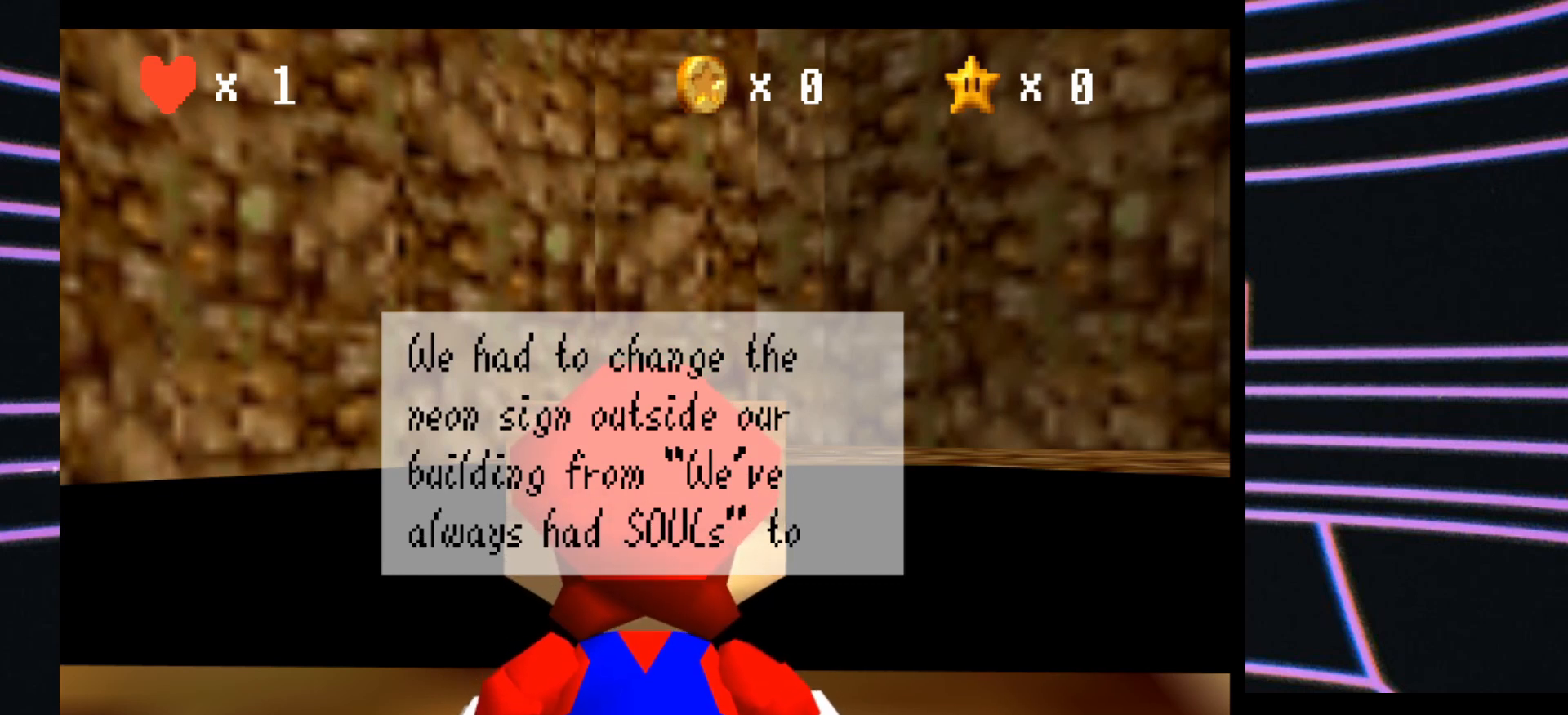
{"buttons": [], "left_stick": "center", "events": []}
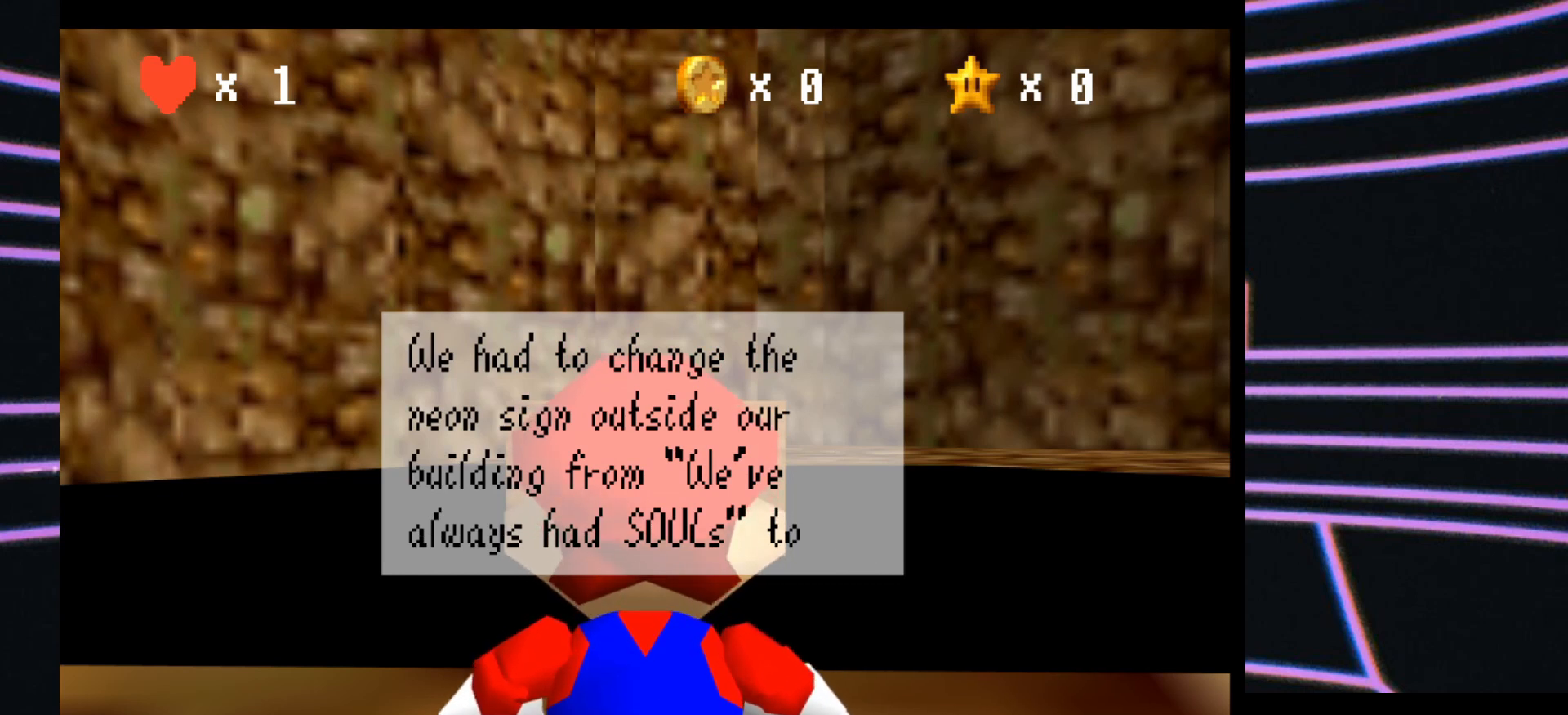
{"buttons": [], "left_stick": "center", "events": []}
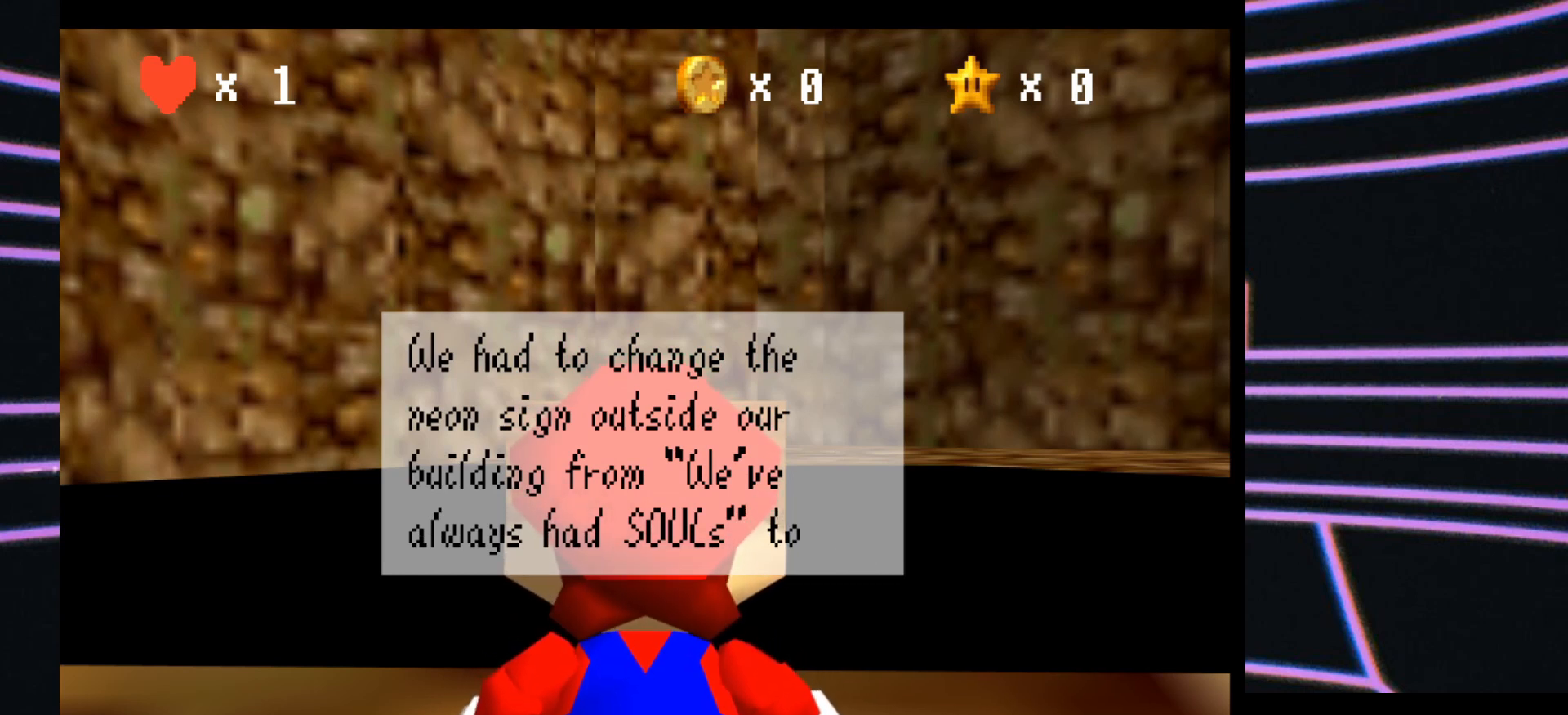
{"buttons": ["A"], "left_stick": "center", "events": [[500, "A", "down"]]}